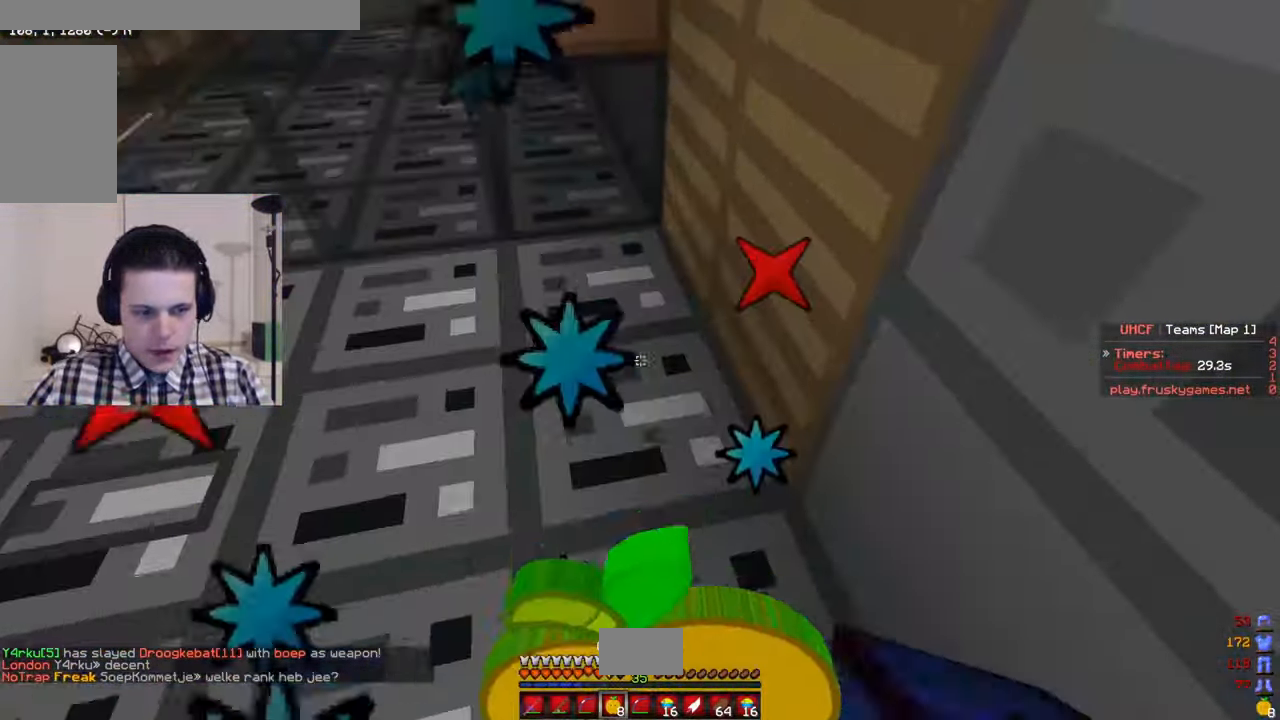
Gameplay with keyboard and mouse; each line is a JSON object with the keys and mouse buttons held at the frame after it. "events" lists presses ("down") and releases ("up") of "a", "d", "s", "w", "mouse_left" and "mouse_right" between this image and that frame as [ms after this image, input, new state], when the widget could be followed in between. "mouse_left", "mouse_right" = the "left", "right" buttons of the "mouse" list. No other keys are recorded. Fast repeated clicks can show as one long hold. Mouse movement is not recorded.
{"keys": ["d", "w"], "mouse": ["left", "right"], "events": [[383, "a", "up"], [500, "d", "down"]]}
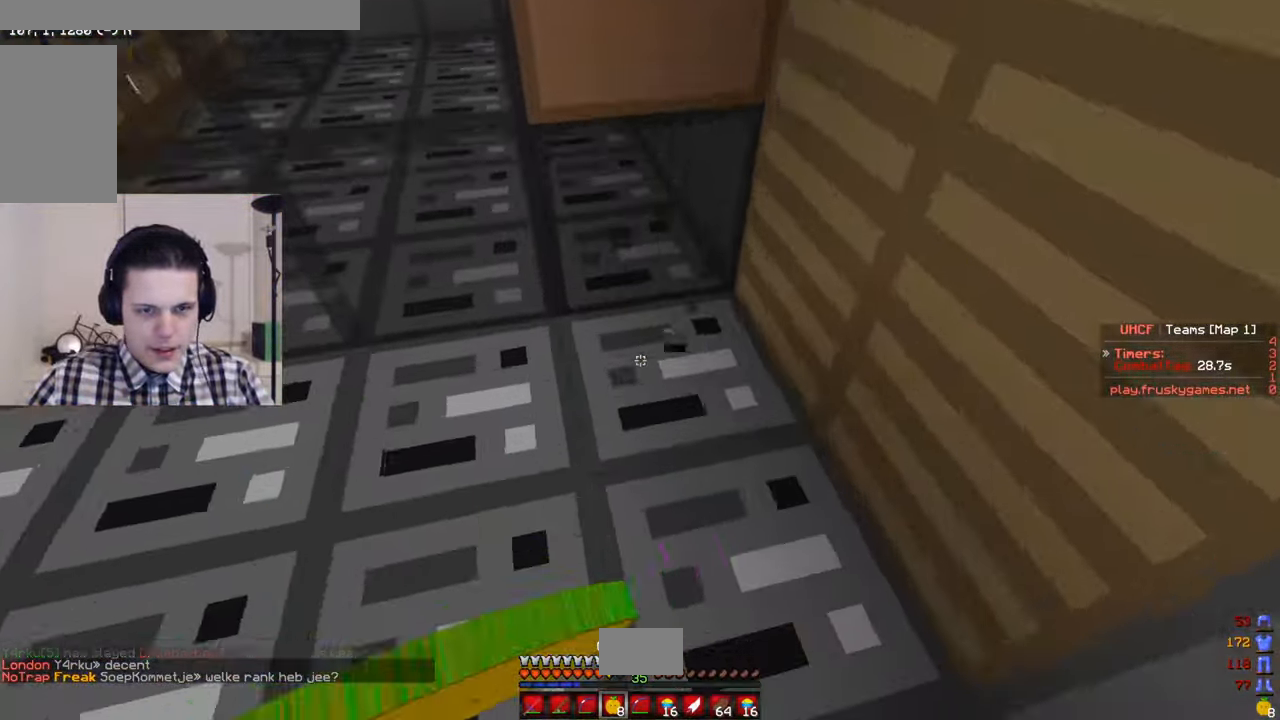
{"keys": ["s"], "mouse": ["right"], "events": [[100, "mouse_left", "up"], [117, "d", "up"], [200, "s", "down"], [217, "w", "up"]]}
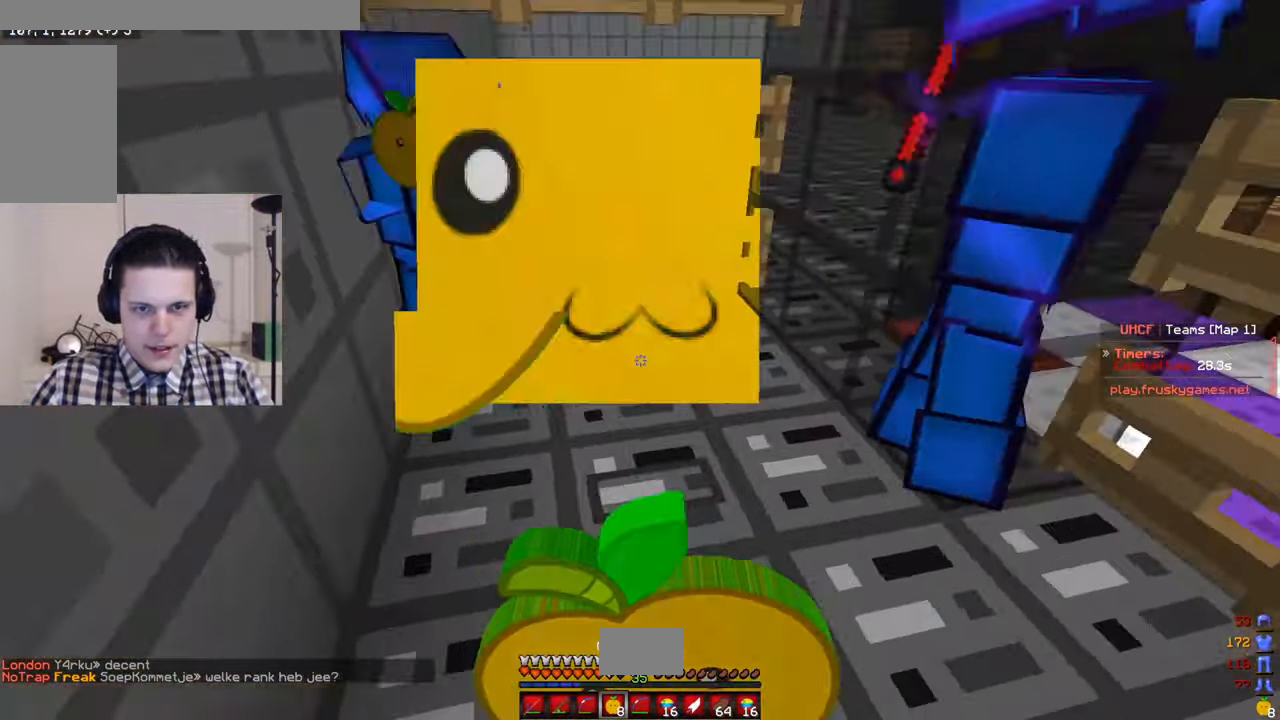
{"keys": ["w"], "mouse": ["left"], "events": [[33, "w", "down"], [83, "s", "up"], [350, "mouse_left", "down"], [350, "mouse_right", "up"]]}
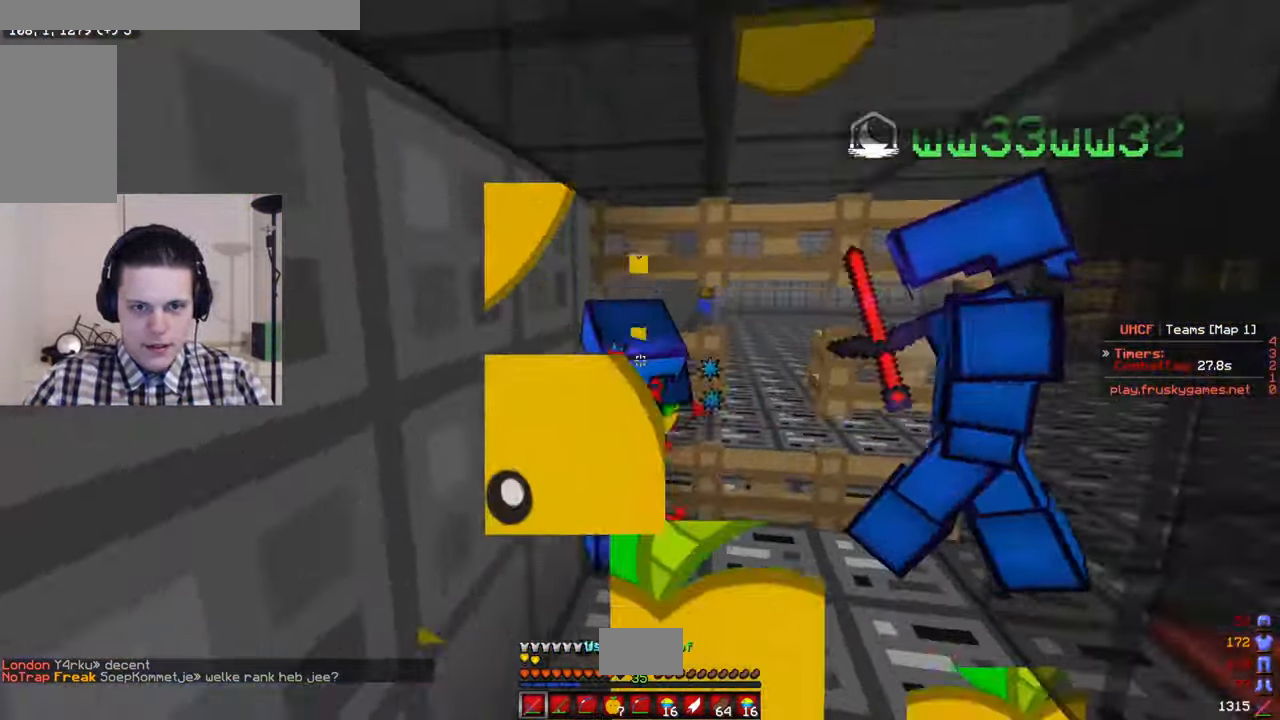
{"keys": ["s"], "mouse": ["left"], "events": [[133, "a", "down"], [233, "w", "up"], [333, "a", "up"], [483, "s", "down"]]}
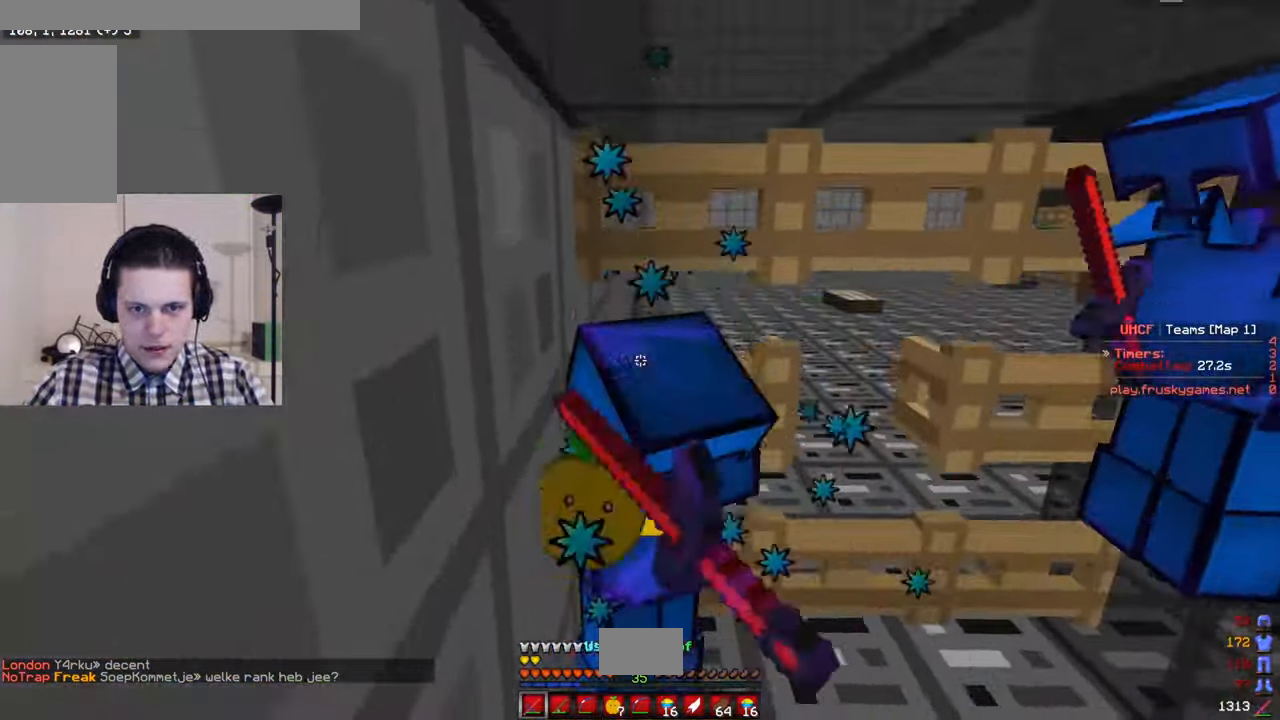
{"keys": [], "mouse": ["right"], "events": [[83, "s", "up"], [217, "mouse_left", "up"], [267, "d", "down"], [417, "d", "up"], [433, "mouse_right", "down"]]}
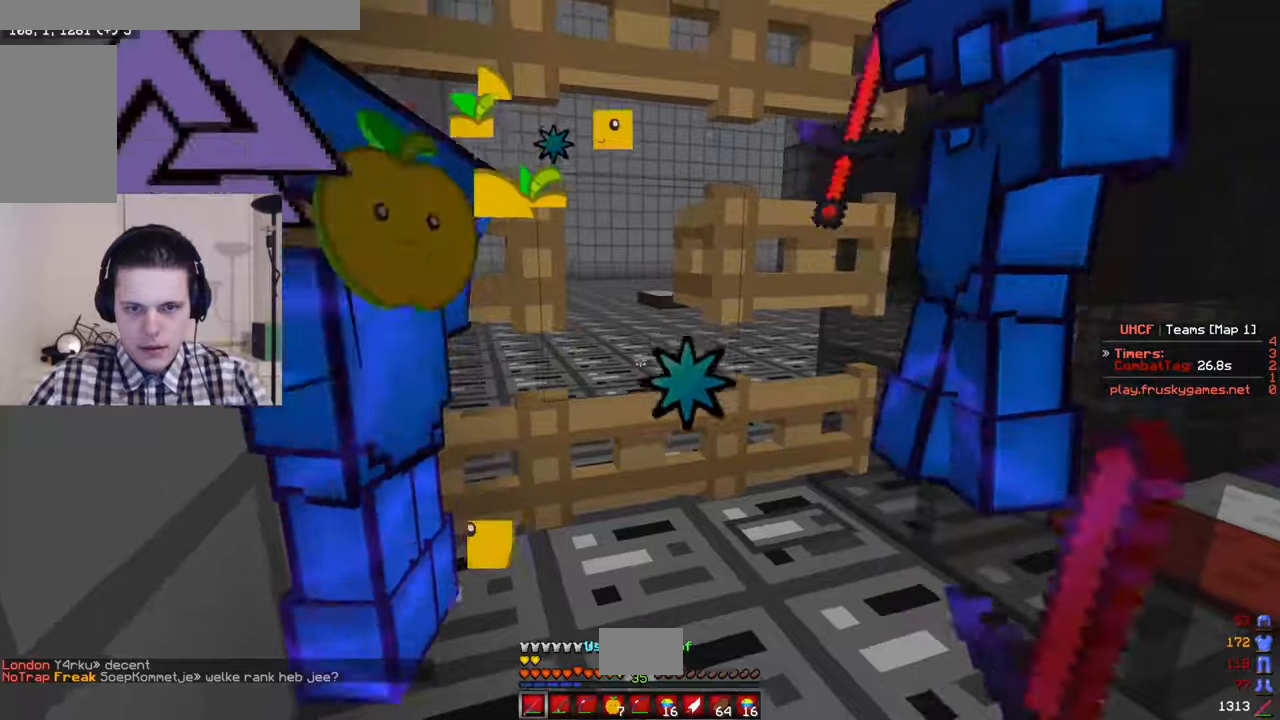
{"keys": [], "mouse": ["left"], "events": [[34, "mouse_right", "up"], [134, "mouse_left", "down"], [150, "s", "down"], [367, "s", "up"]]}
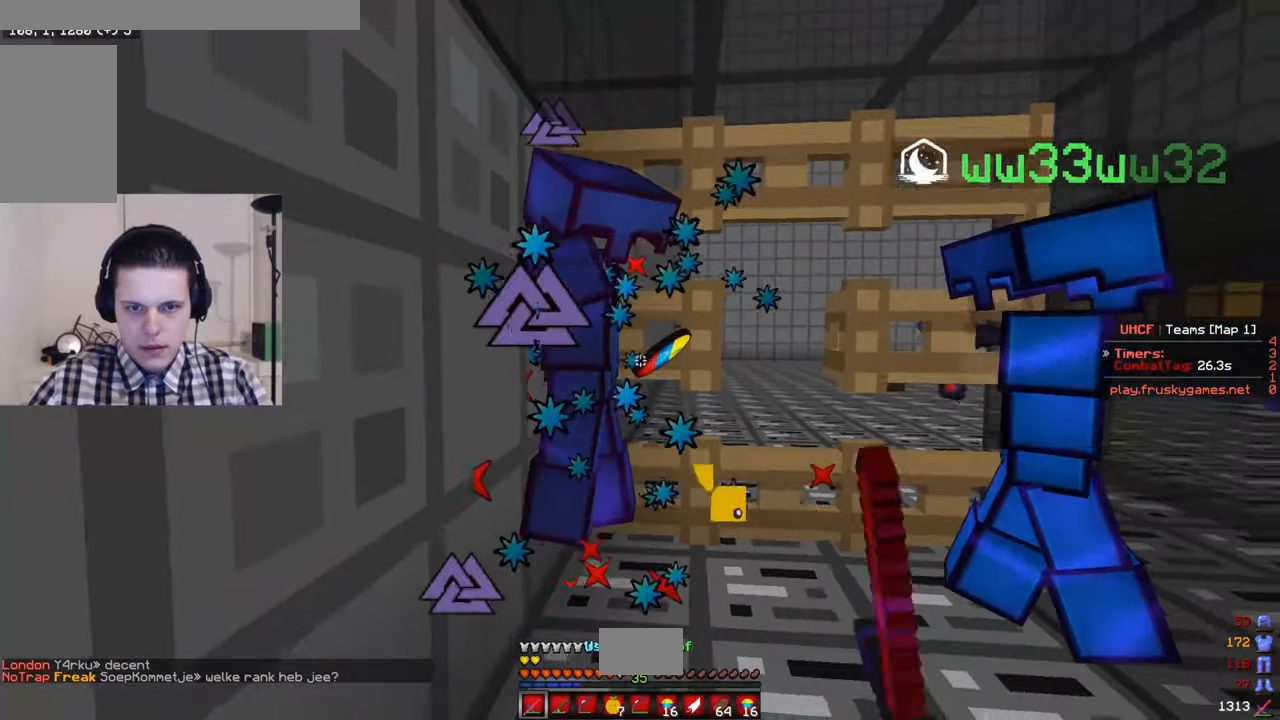
{"keys": ["w"], "mouse": ["left"], "events": [[34, "d", "down"], [67, "d", "up"], [67, "mouse_left", "up"], [100, "mouse_right", "down"], [200, "mouse_right", "up"], [267, "mouse_left", "down"], [484, "w", "down"]]}
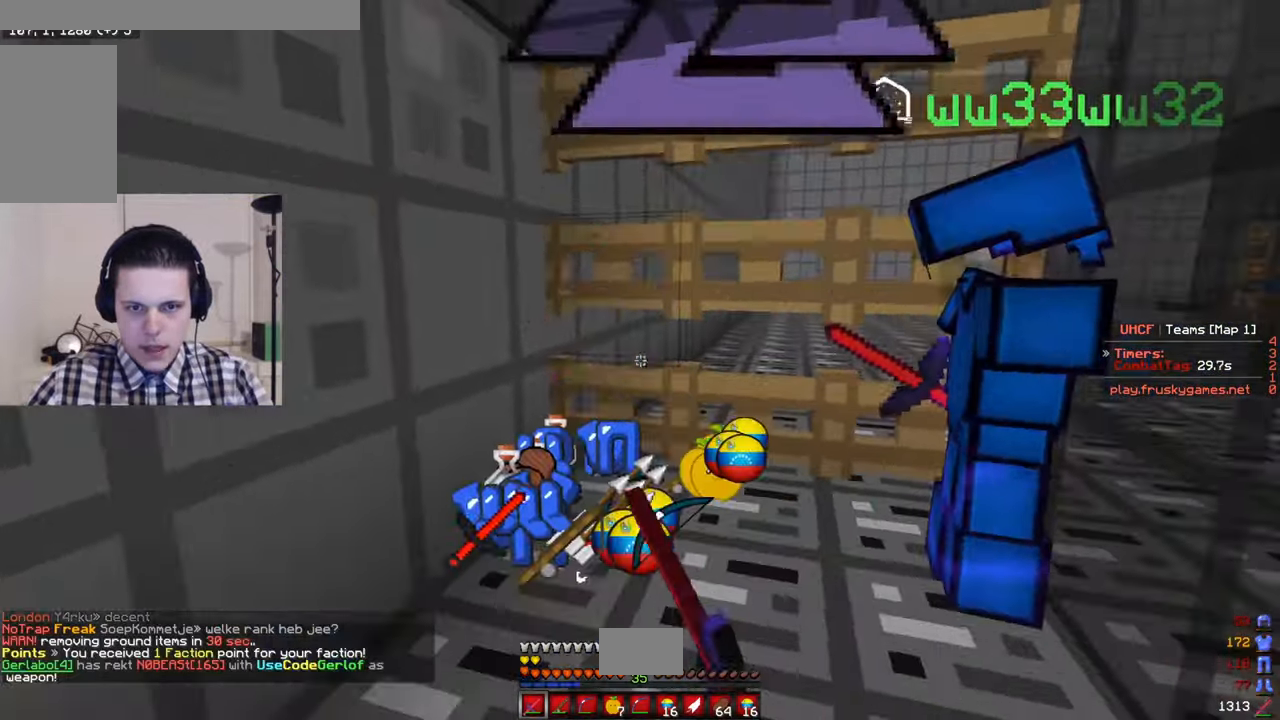
{"keys": ["w"], "mouse": [], "events": [[300, "mouse_left", "up"]]}
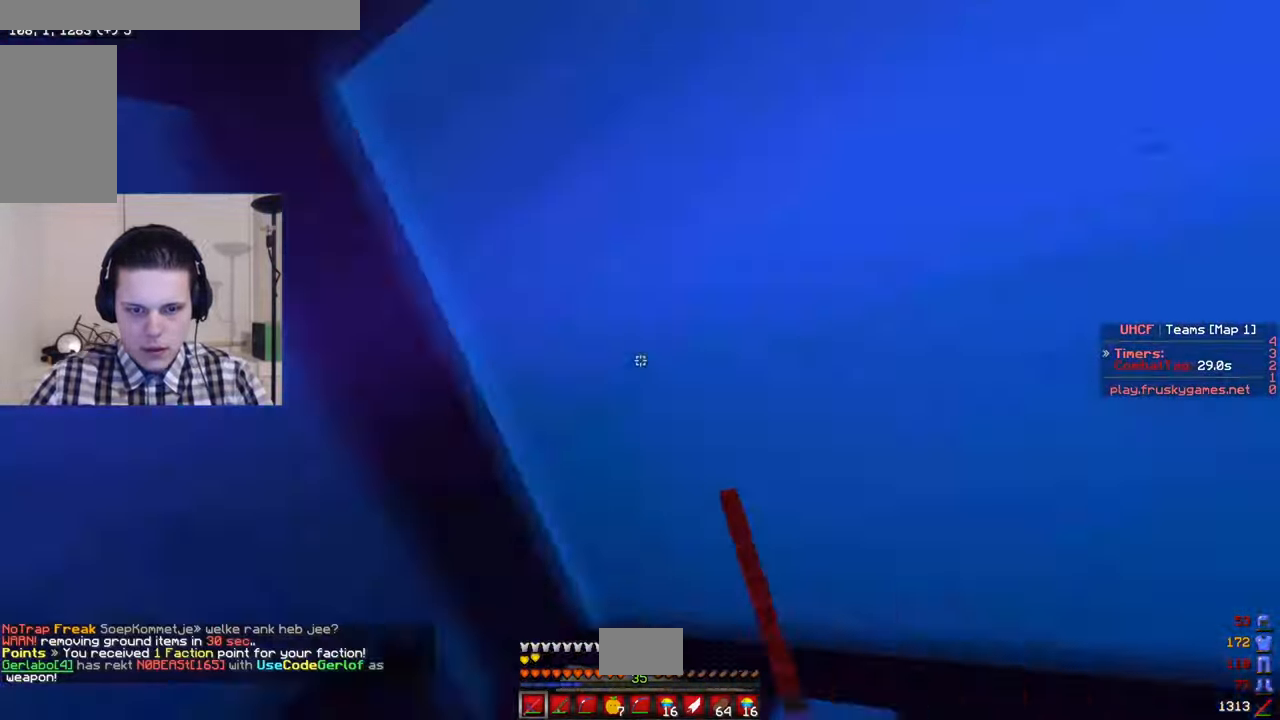
{"keys": ["d"], "mouse": [], "events": [[117, "w", "up"], [367, "d", "down"]]}
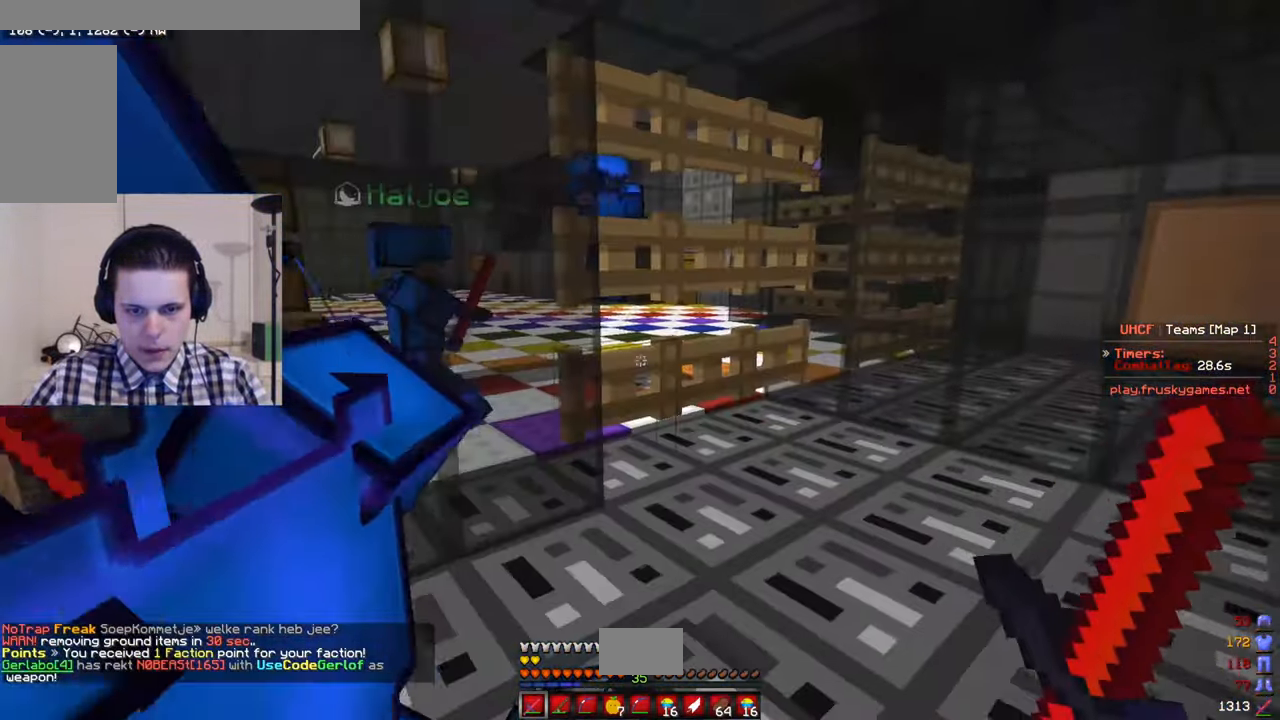
{"keys": ["s"], "mouse": [], "events": [[150, "d", "up"], [317, "s", "down"]]}
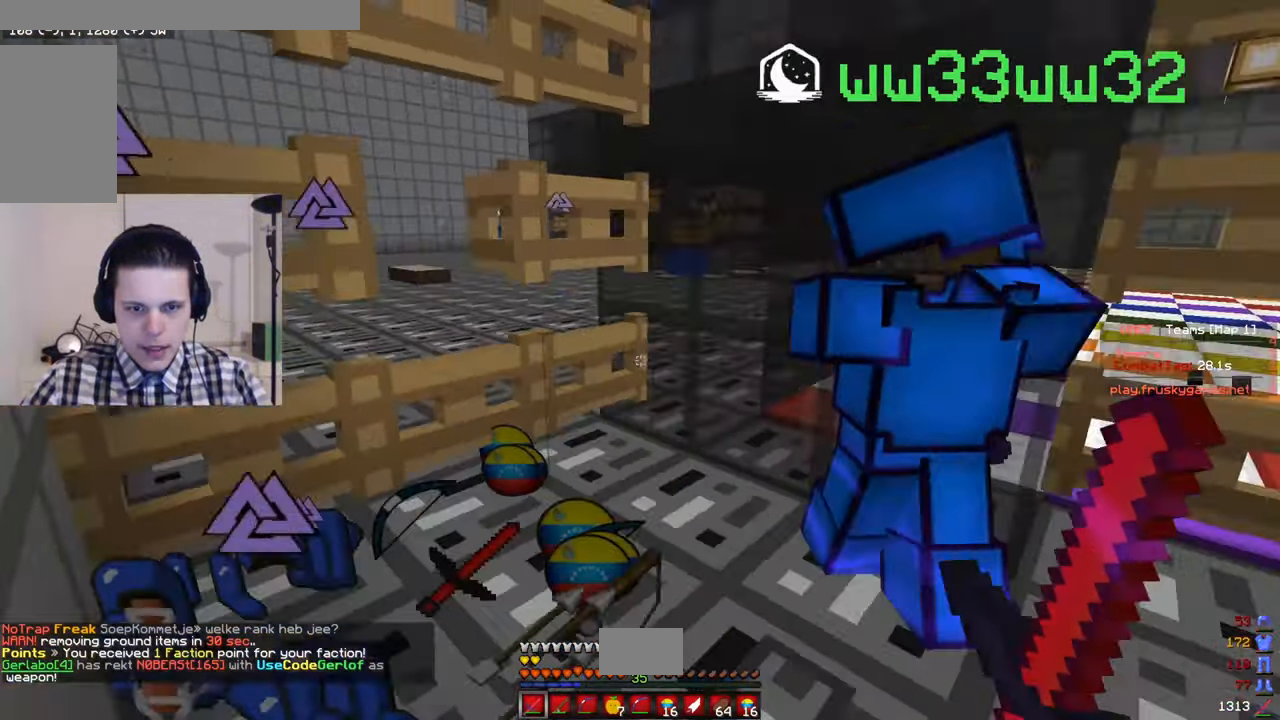
{"keys": [], "mouse": [], "events": [[234, "s", "up"]]}
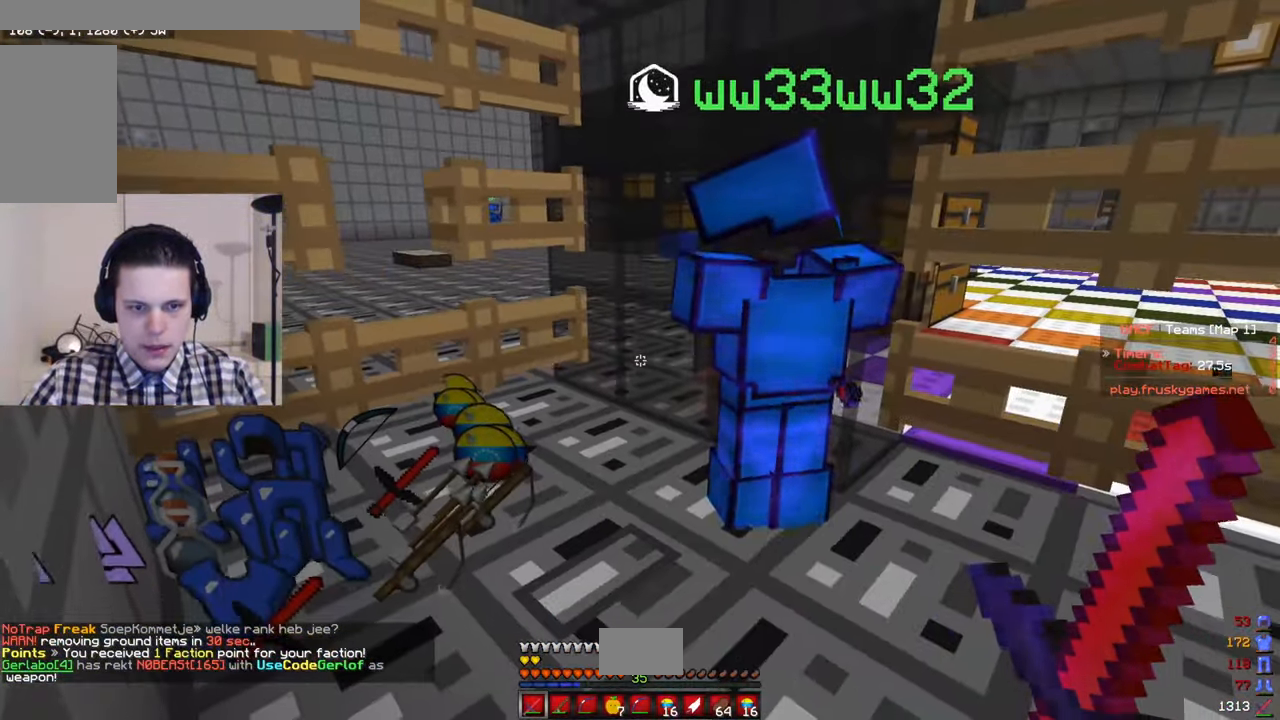
{"keys": [], "mouse": [], "events": []}
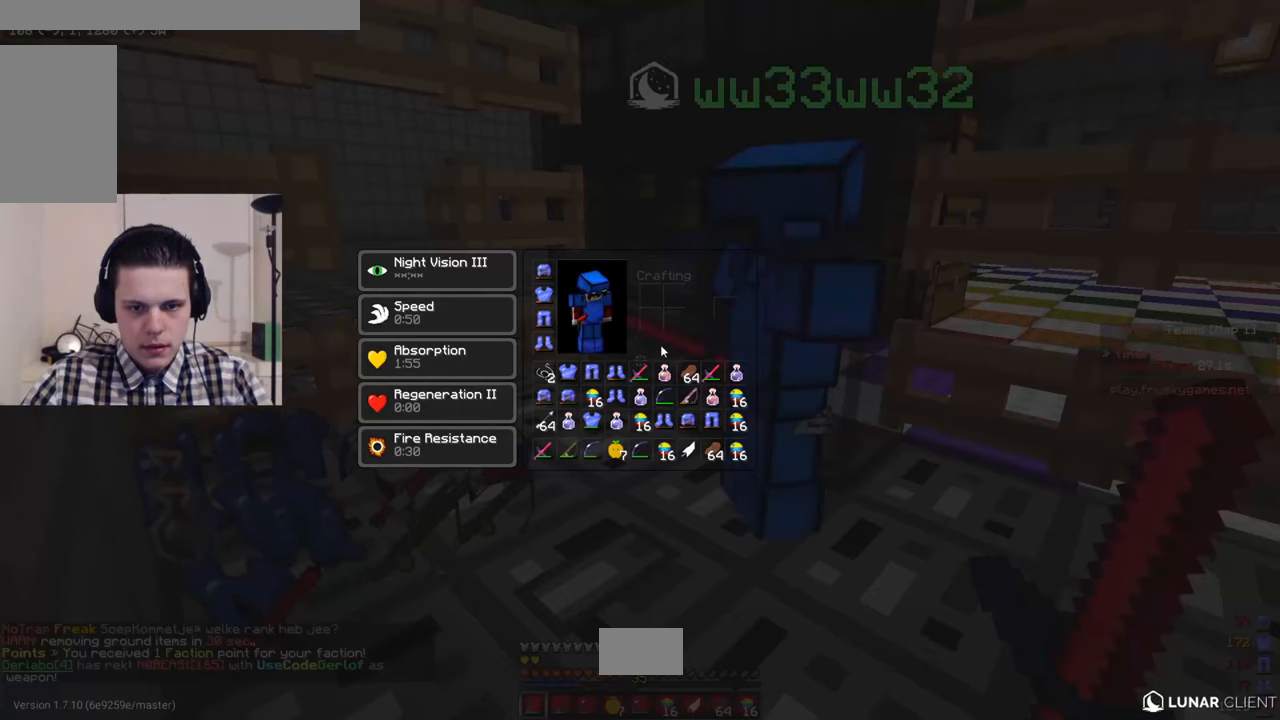
{"keys": [], "mouse": [], "events": []}
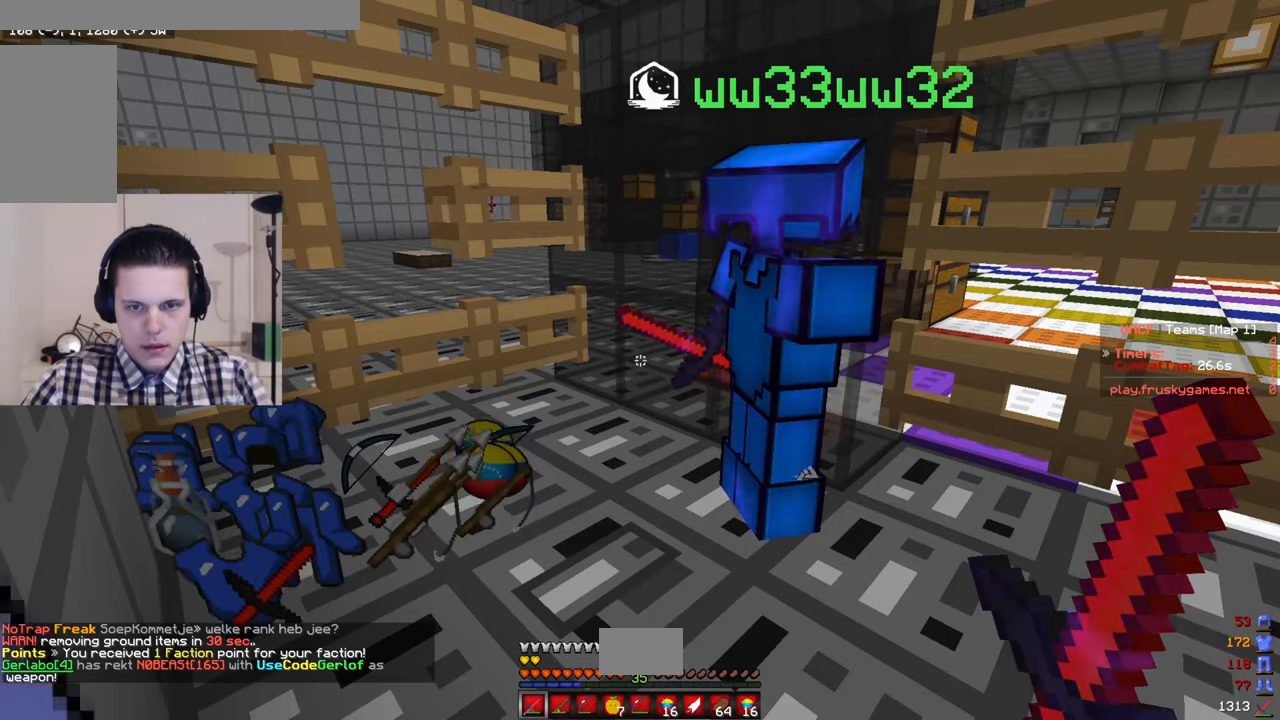
{"keys": [], "mouse": [], "events": []}
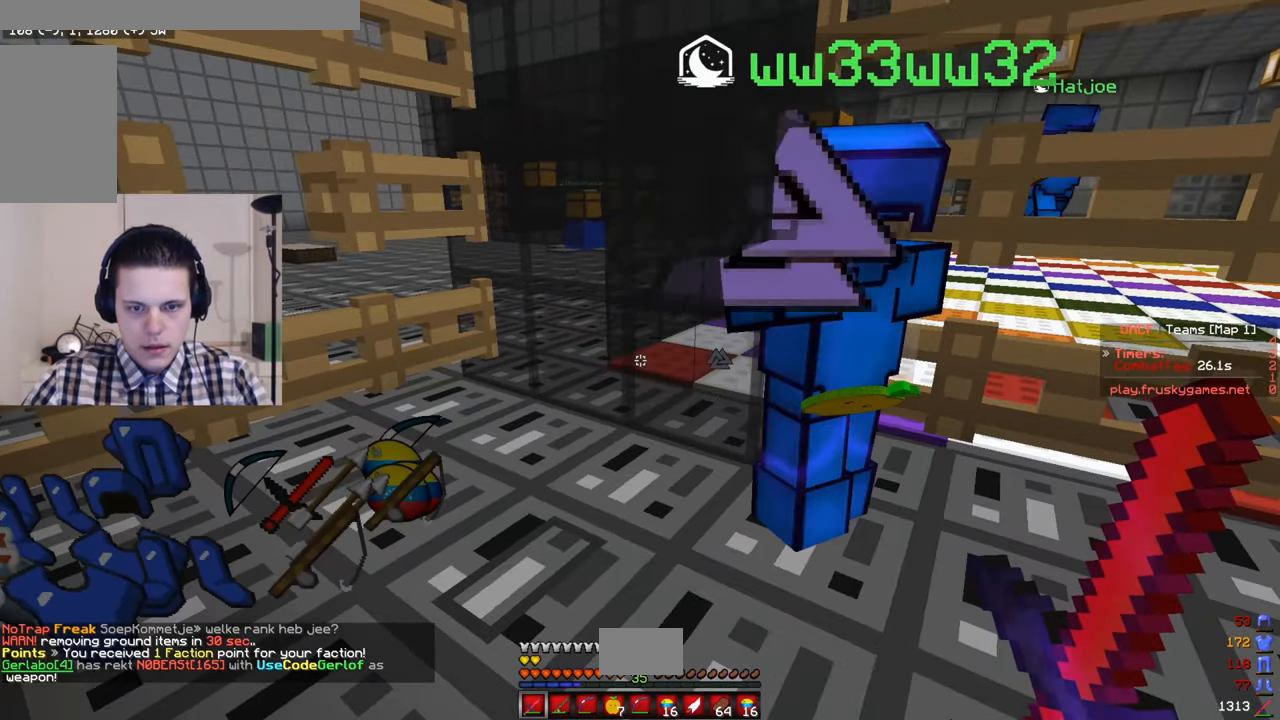
{"keys": [], "mouse": [], "events": [[200, "d", "down"], [350, "d", "up"]]}
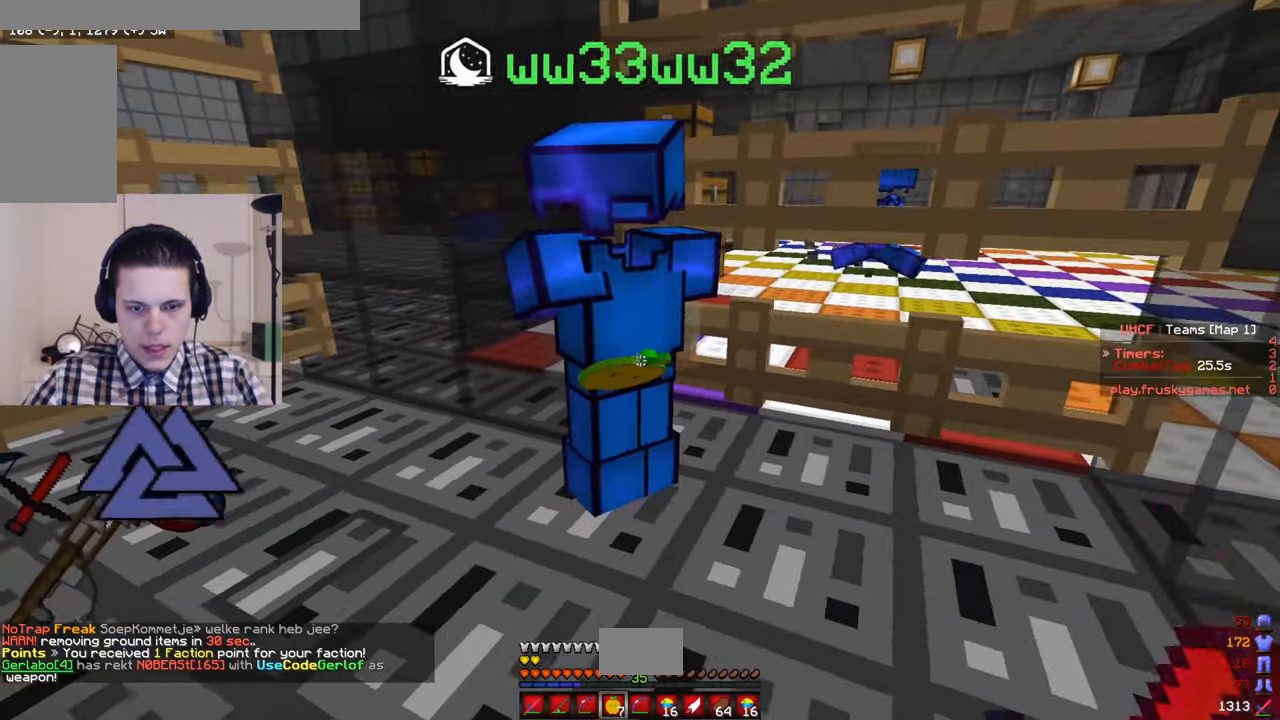
{"keys": ["s"], "mouse": [], "events": [[500, "s", "down"]]}
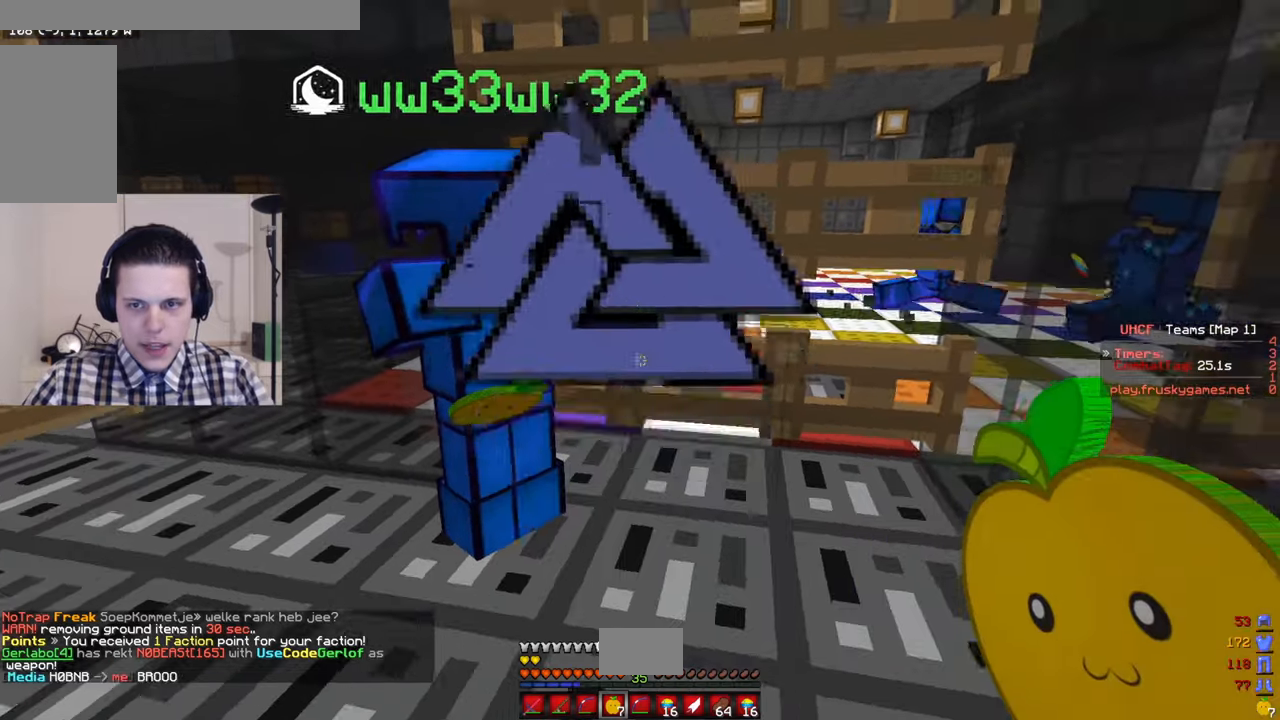
{"keys": [], "mouse": [], "events": [[216, "a", "down"], [250, "s", "up"], [400, "a", "up"]]}
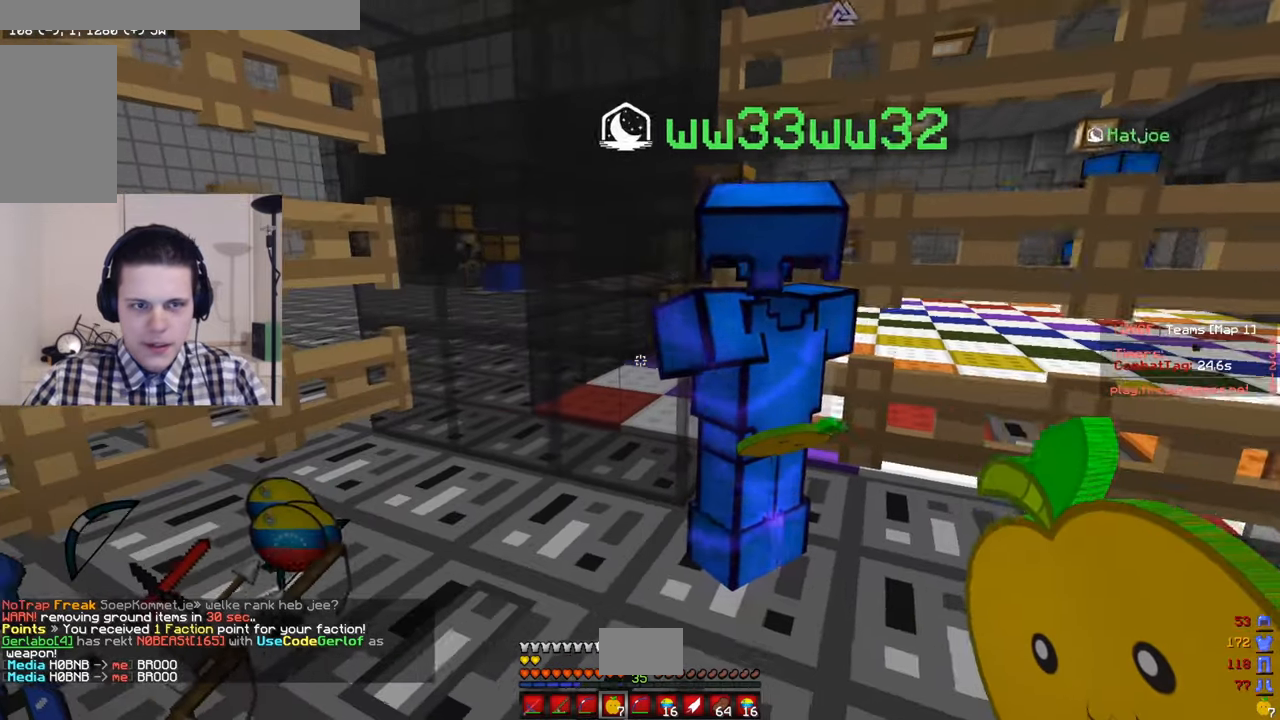
{"keys": [], "mouse": [], "events": []}
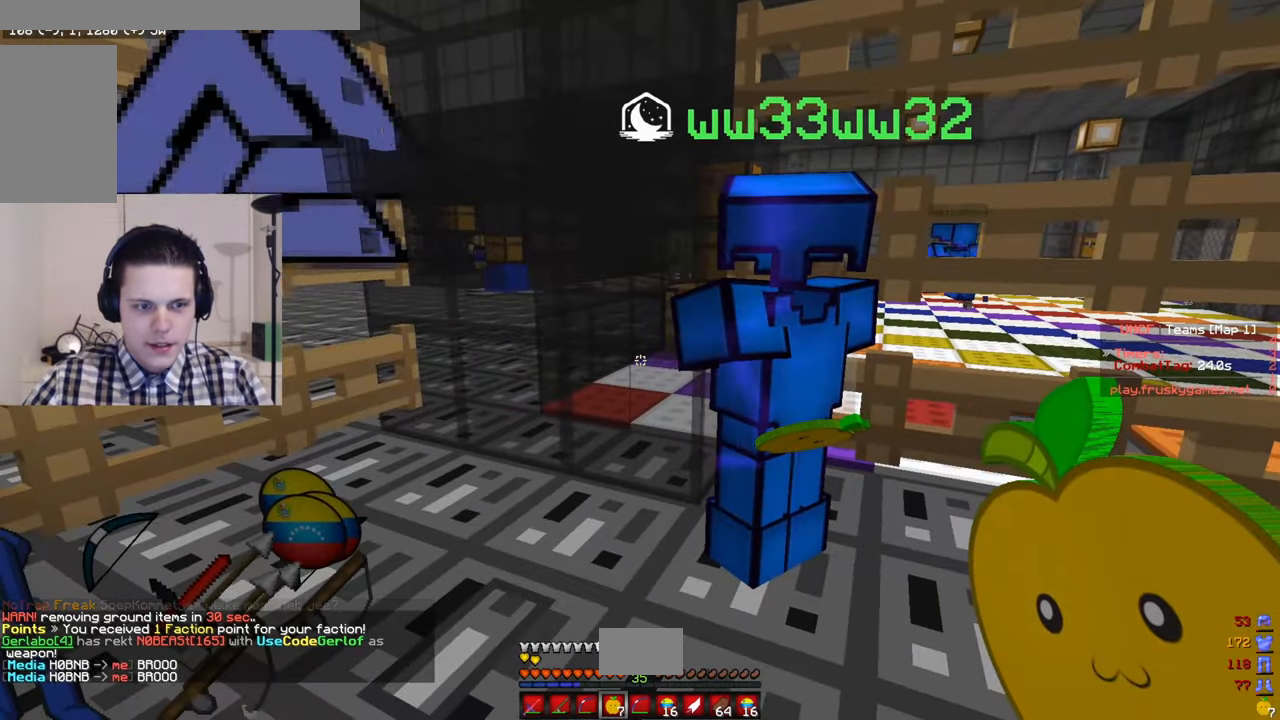
{"keys": ["s"], "mouse": [], "events": [[66, "s", "down"]]}
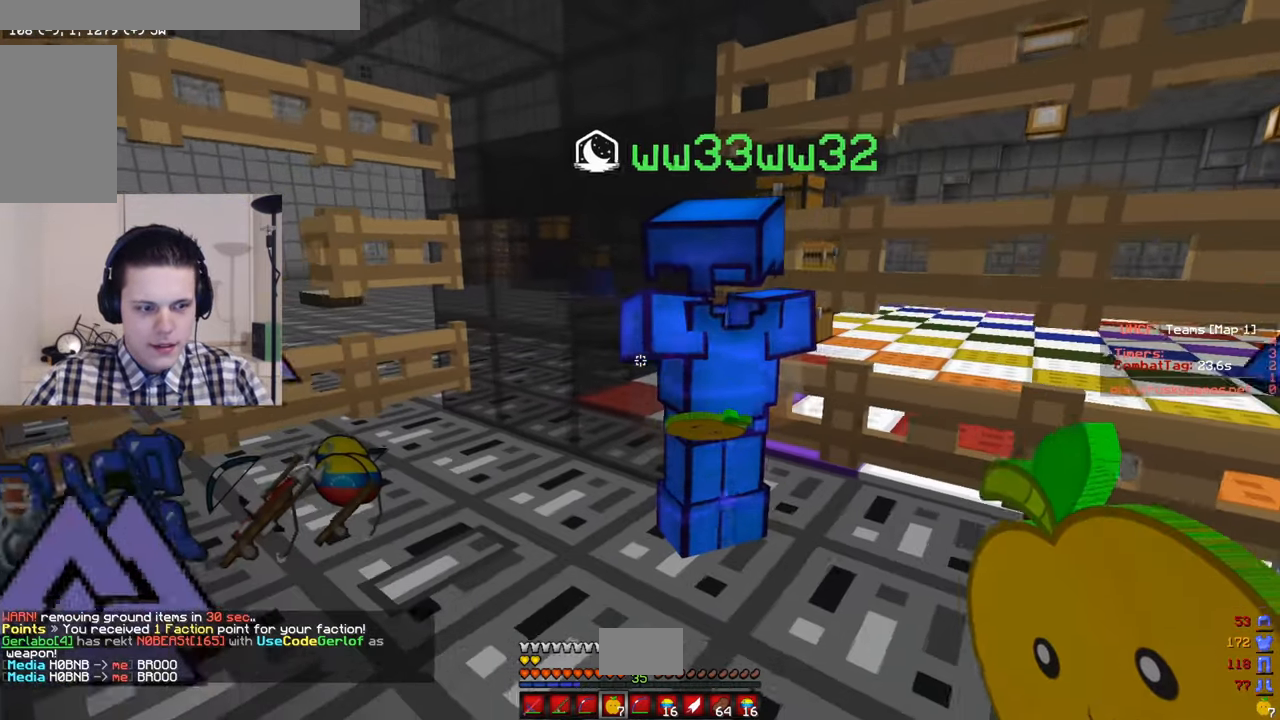
{"keys": [], "mouse": [], "events": [[166, "s", "up"]]}
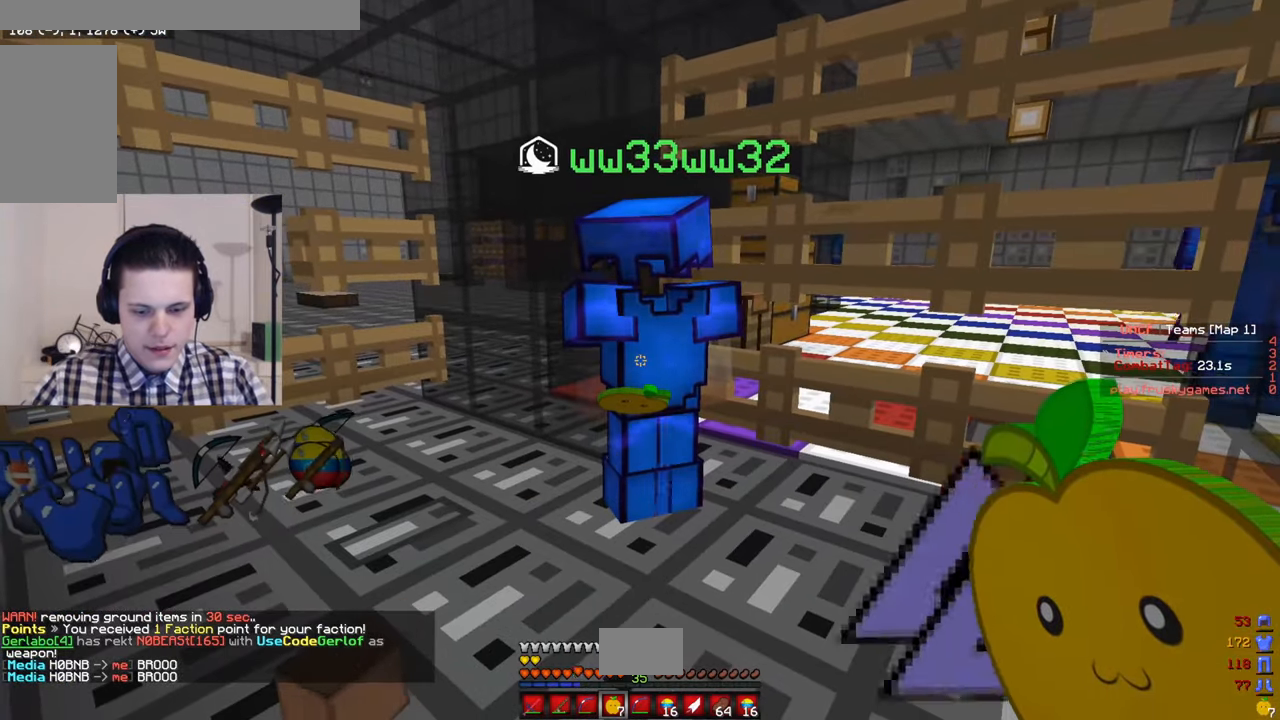
{"keys": [], "mouse": [], "events": []}
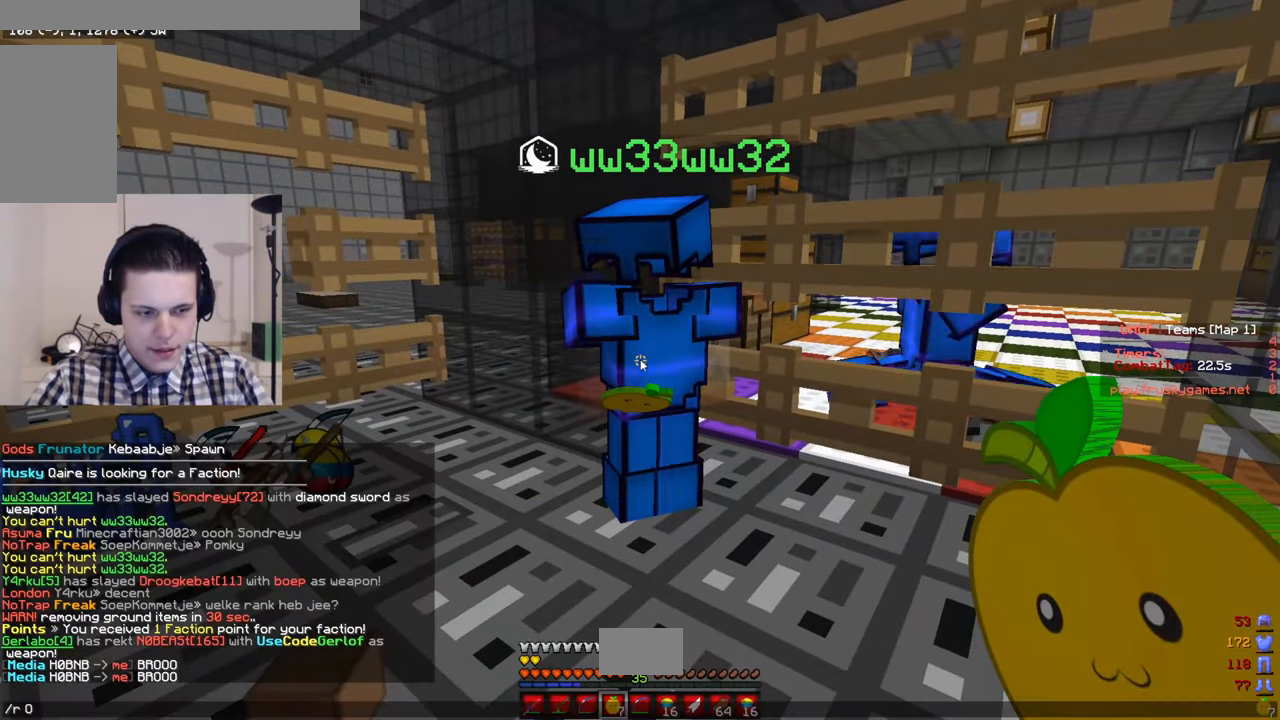
{"keys": [], "mouse": [], "events": []}
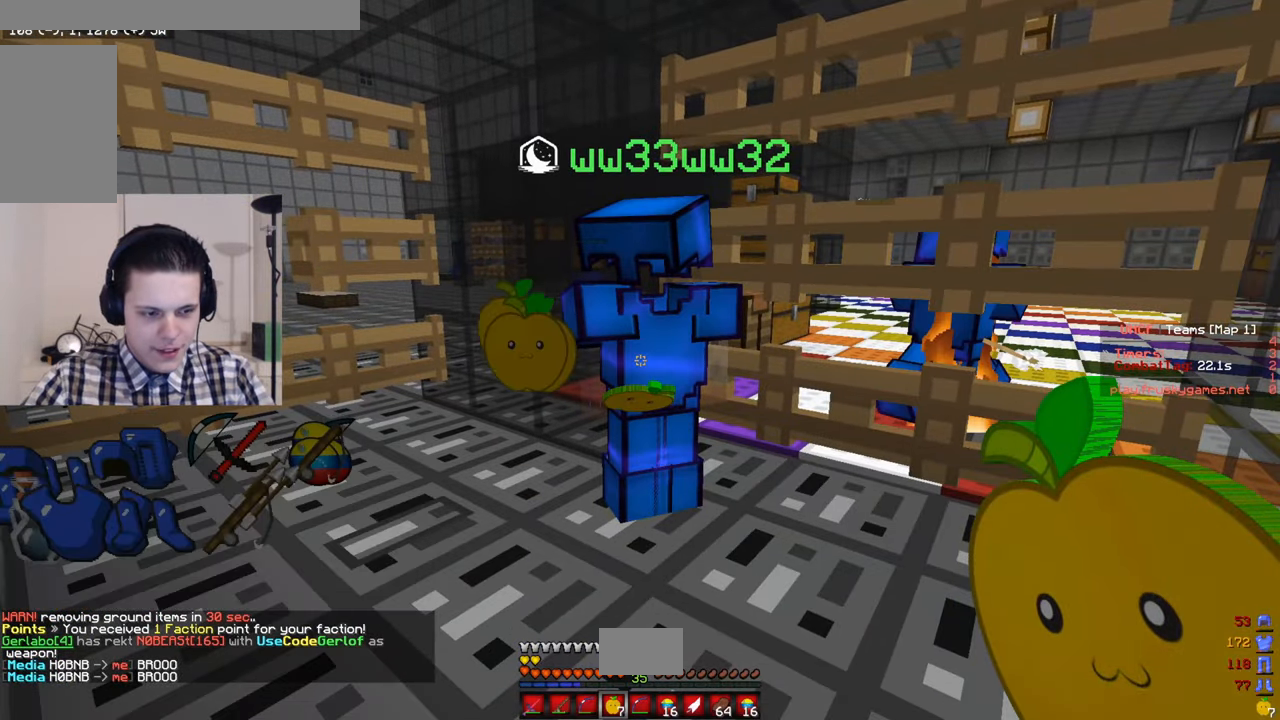
{"keys": [], "mouse": [], "events": [[233, "a", "down"], [283, "w", "down"], [450, "w", "up"], [483, "a", "up"]]}
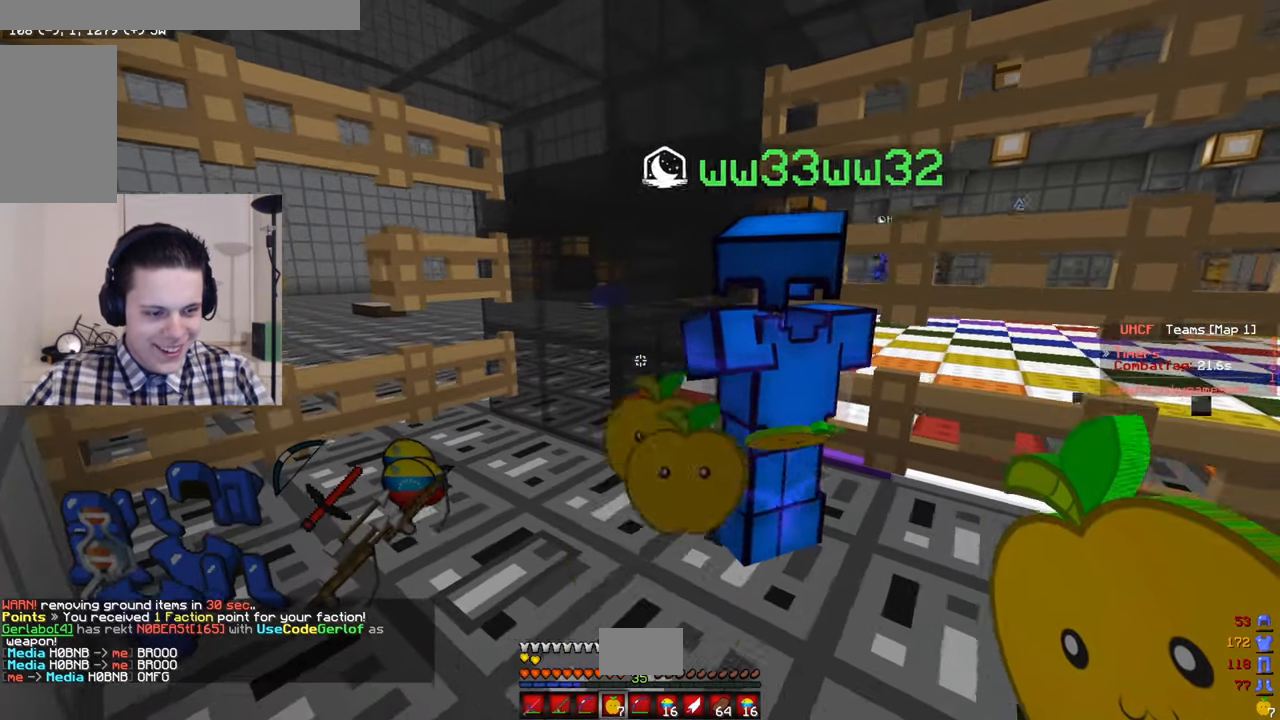
{"keys": [], "mouse": [], "events": [[16, "s", "down"], [283, "s", "up"]]}
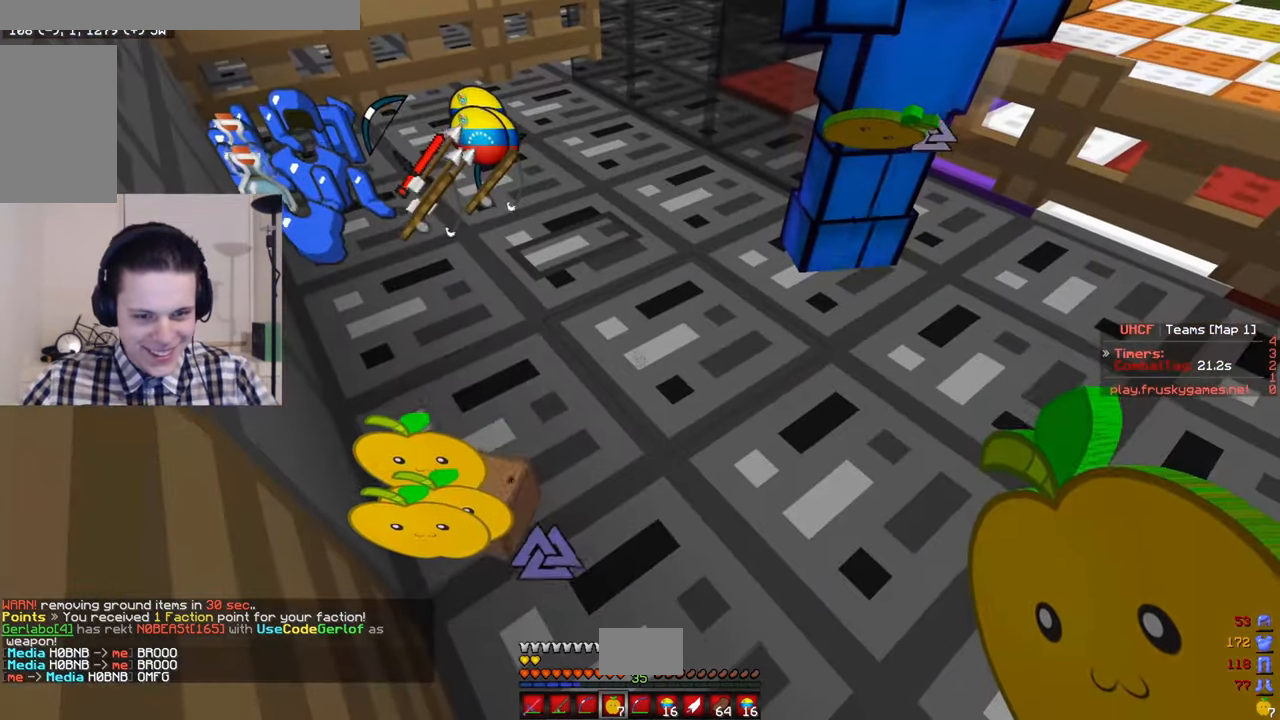
{"keys": [], "mouse": [], "events": [[133, "a", "down"], [283, "a", "up"]]}
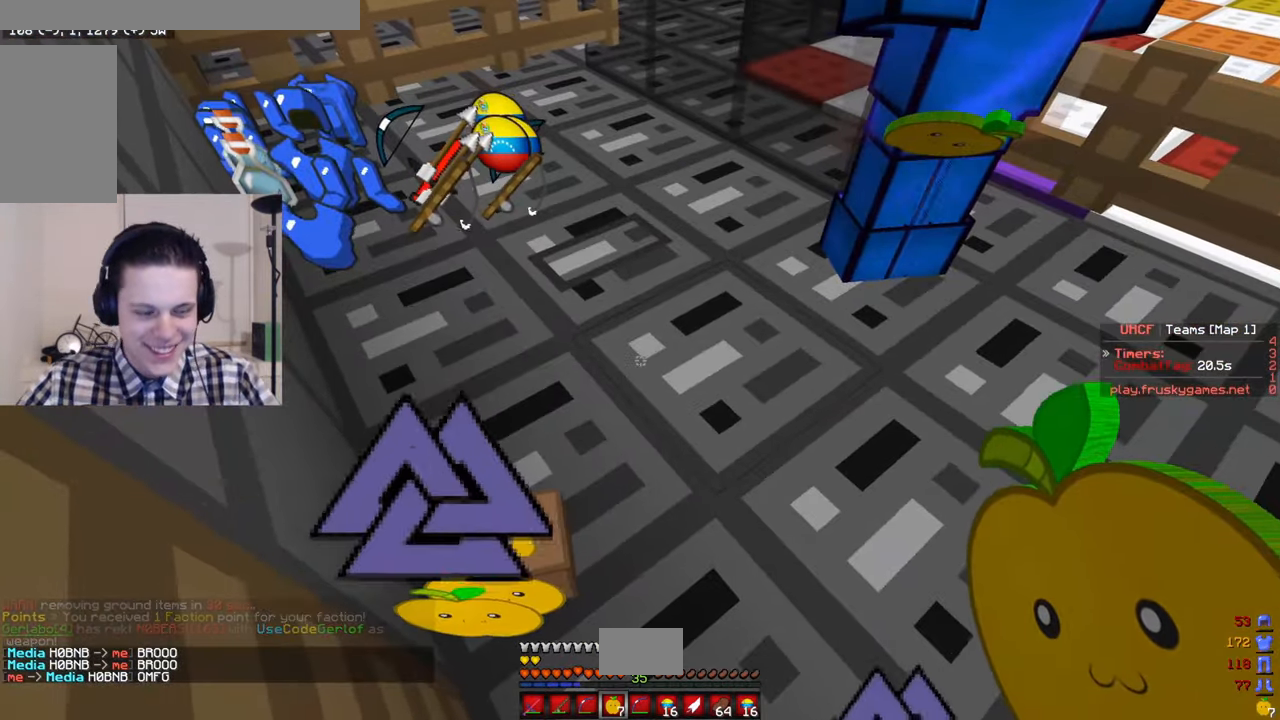
{"keys": [], "mouse": [], "events": []}
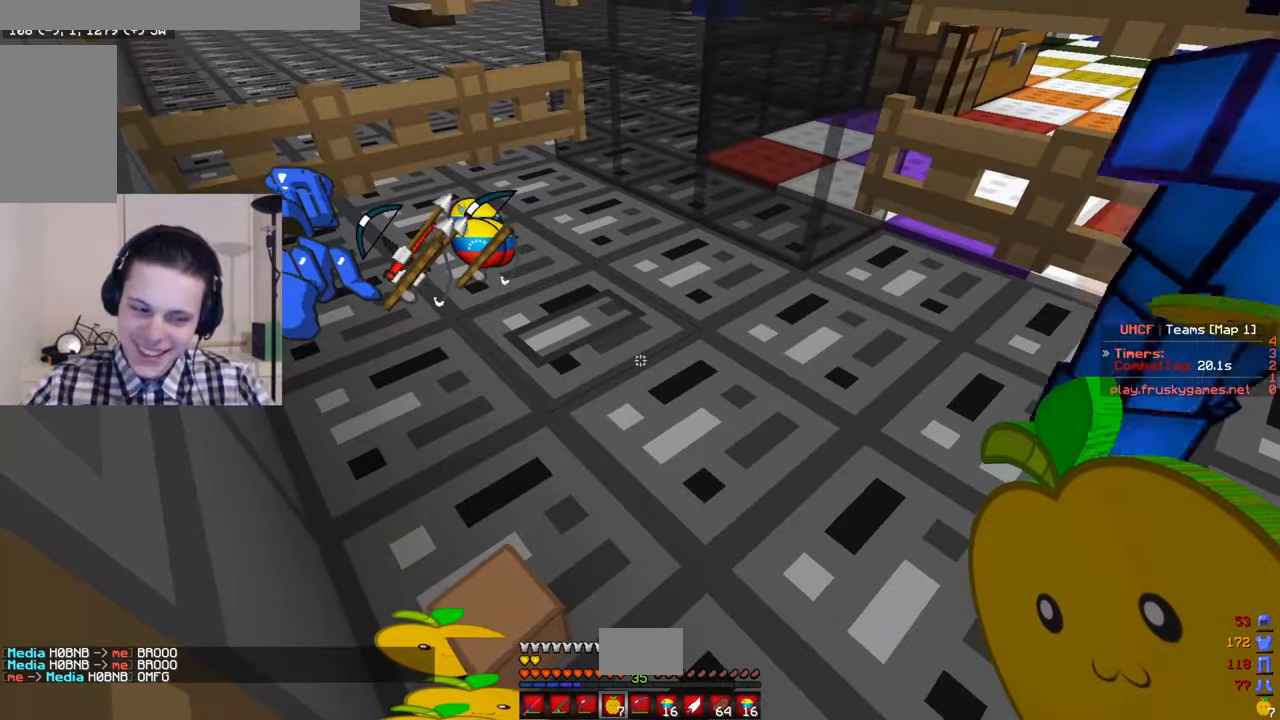
{"keys": [], "mouse": [], "events": []}
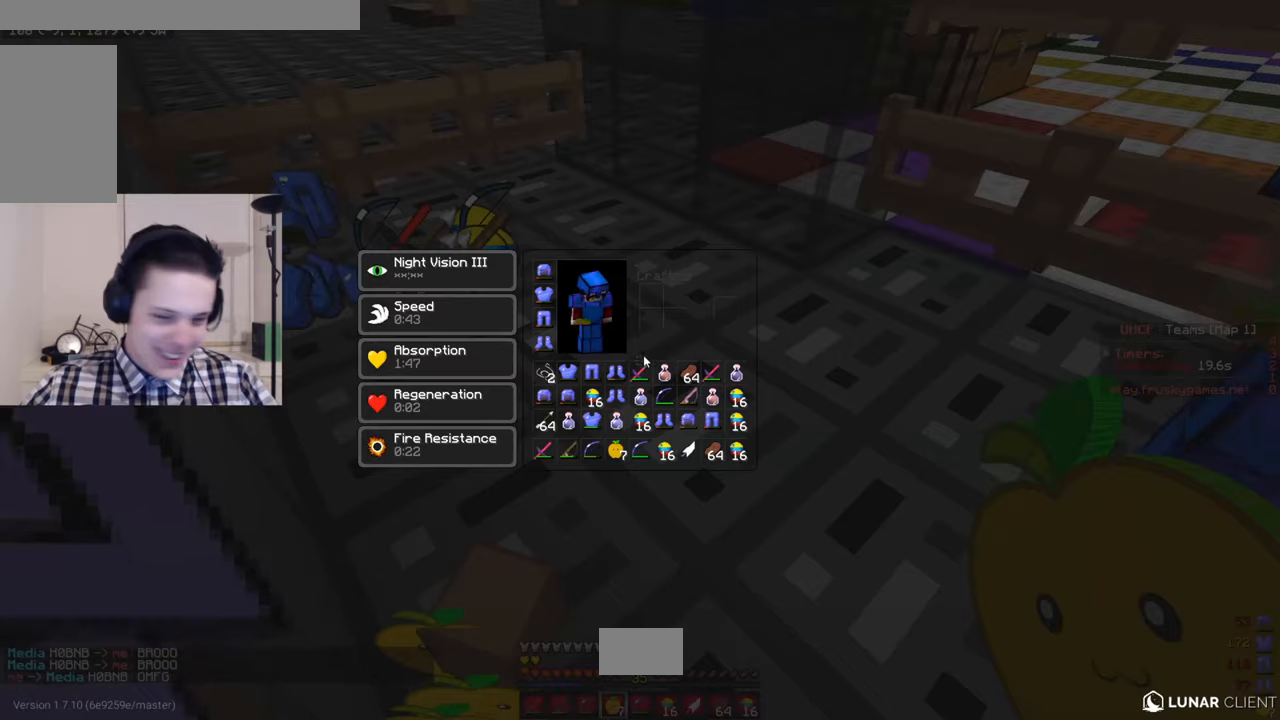
{"keys": [], "mouse": [], "events": []}